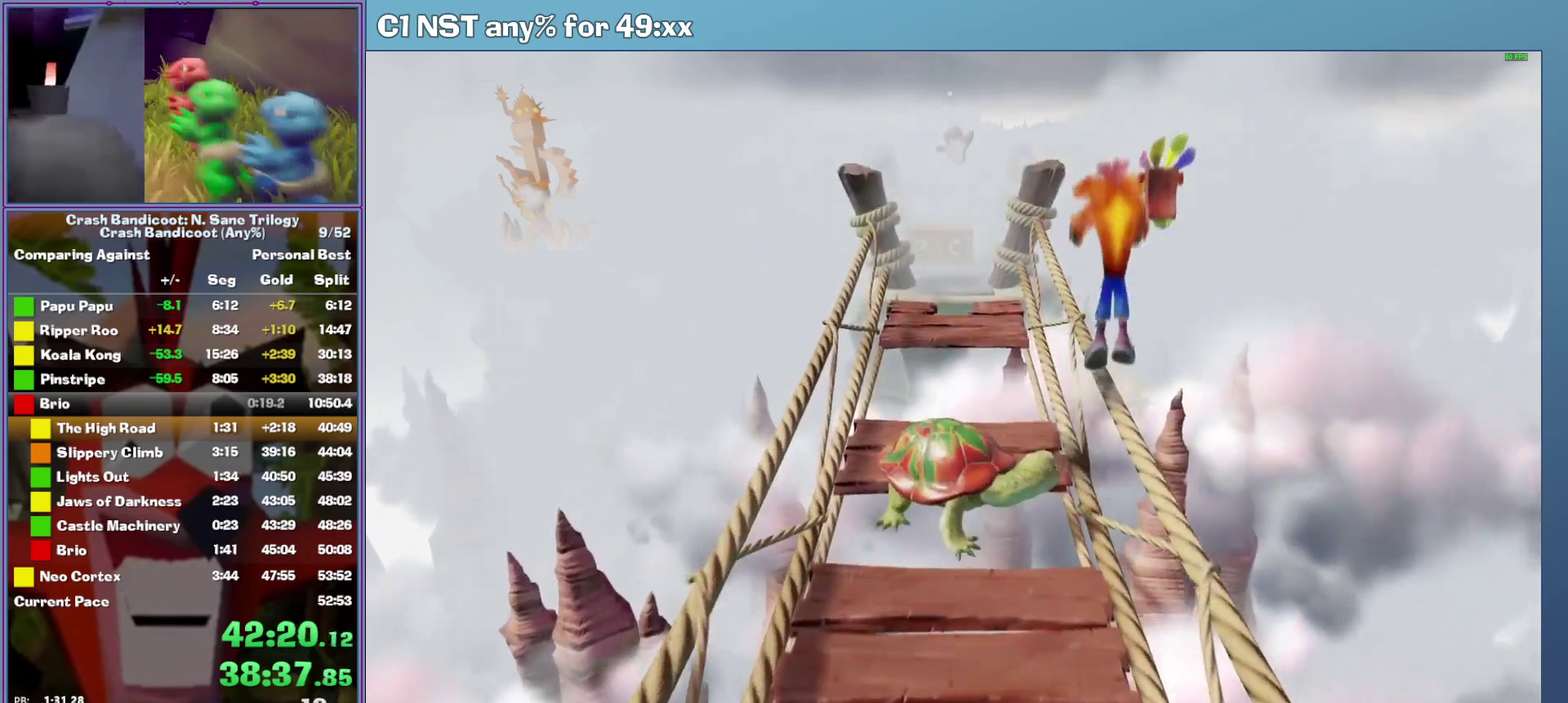
Gameplay with a controller (Xbox layout); each line is a JSON object with the inputs held at the frame after it. "events" lists button and stick changes between this image and that frame as [ms after this image, input, new state], when the widget could be followed in between. This document gives stick clicks only as held states, not as events. Not read: R3 right_stick.
{"buttons": ["A"], "left_stick": "up", "events": [[400, "A", "down"]]}
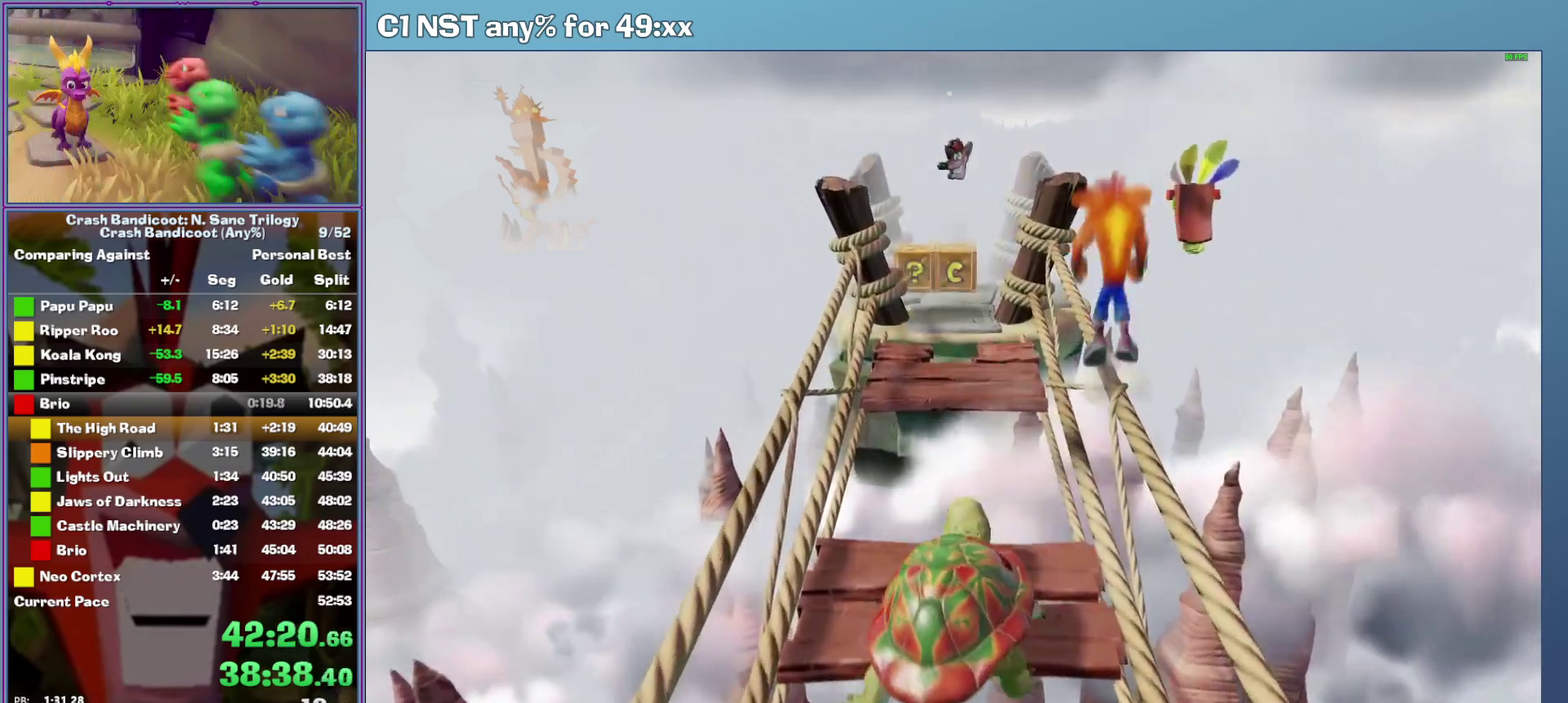
{"buttons": ["A"], "left_stick": "up", "events": [[20, "A", "up"], [440, "A", "down"]]}
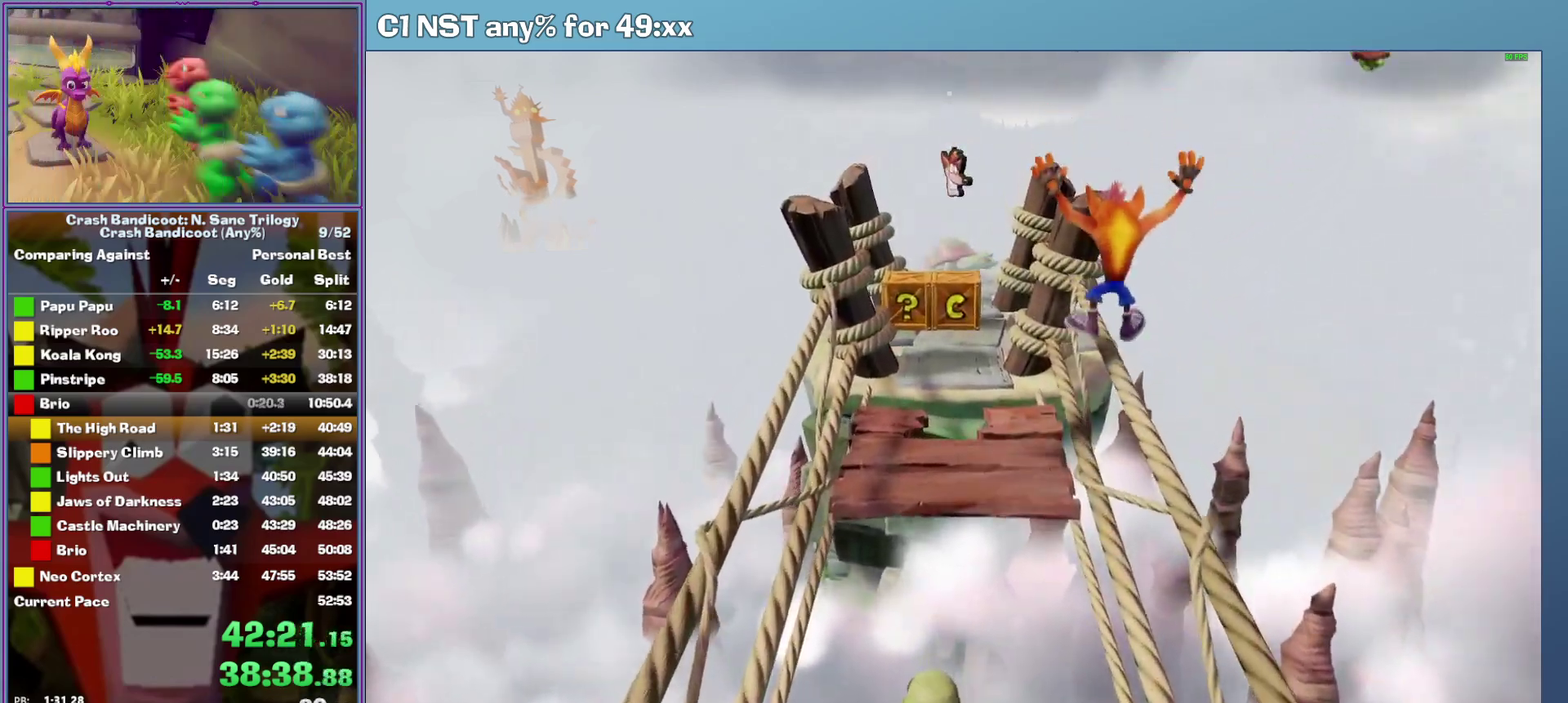
{"buttons": [], "left_stick": "up-left", "events": [[120, "left_stick", "up-left"], [360, "A", "up"]]}
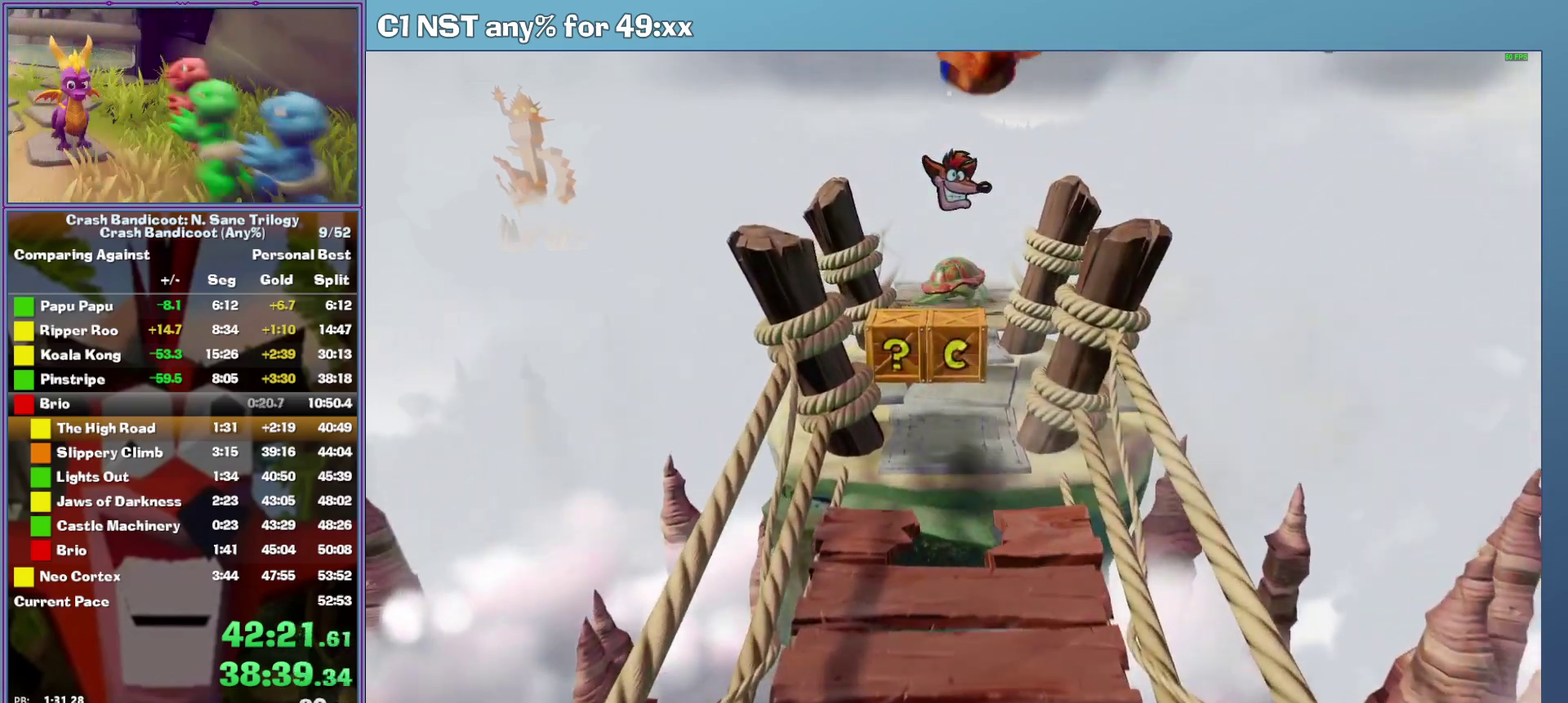
{"buttons": ["A"], "left_stick": "up-left", "events": [[160, "X", "down"], [280, "X", "up"], [420, "A", "down"]]}
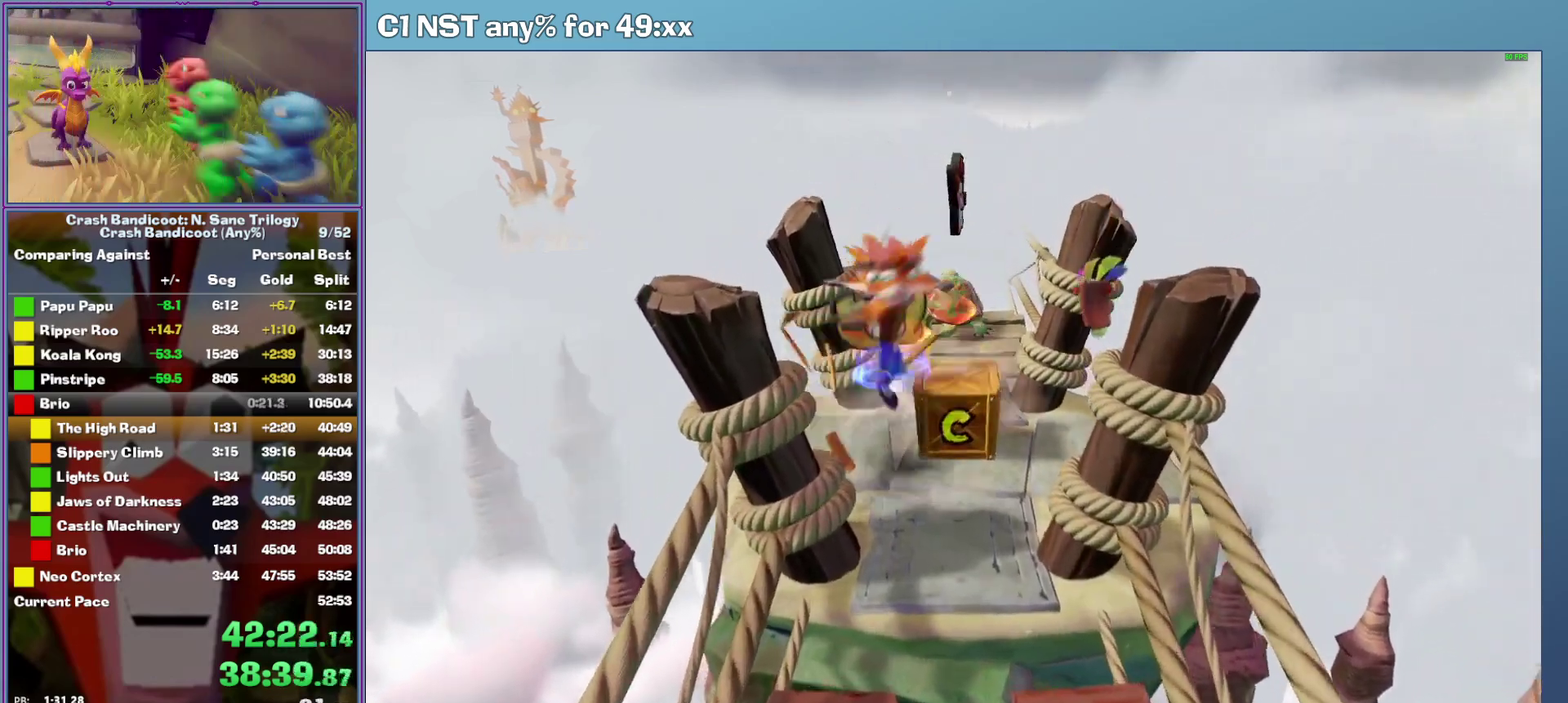
{"buttons": ["X"], "left_stick": "up", "events": [[140, "left_stick", "up"], [300, "A", "up"], [300, "left_stick", "up-right"], [420, "left_stick", "up"], [460, "X", "down"]]}
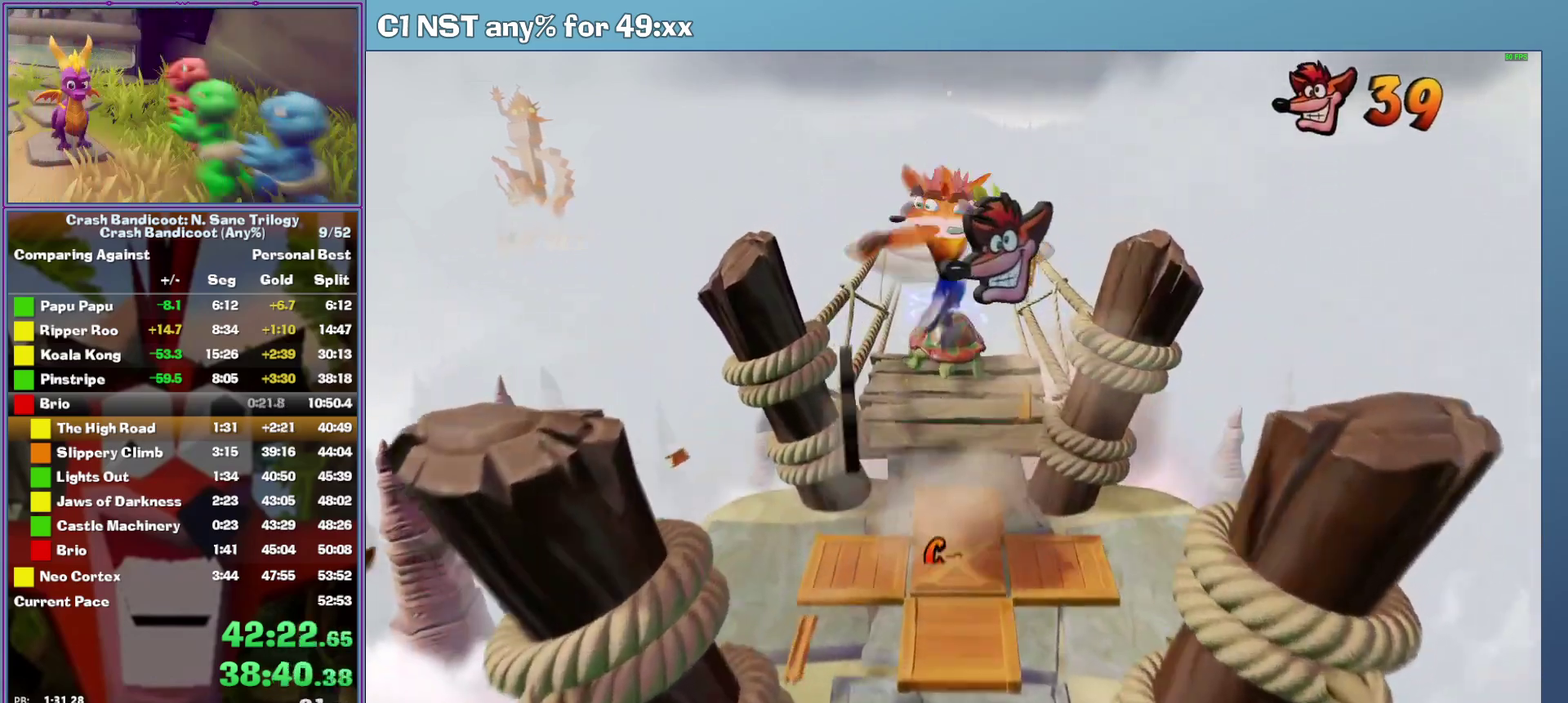
{"buttons": ["A"], "left_stick": "up-right", "events": [[120, "X", "up"], [380, "left_stick", "up-right"], [460, "A", "down"]]}
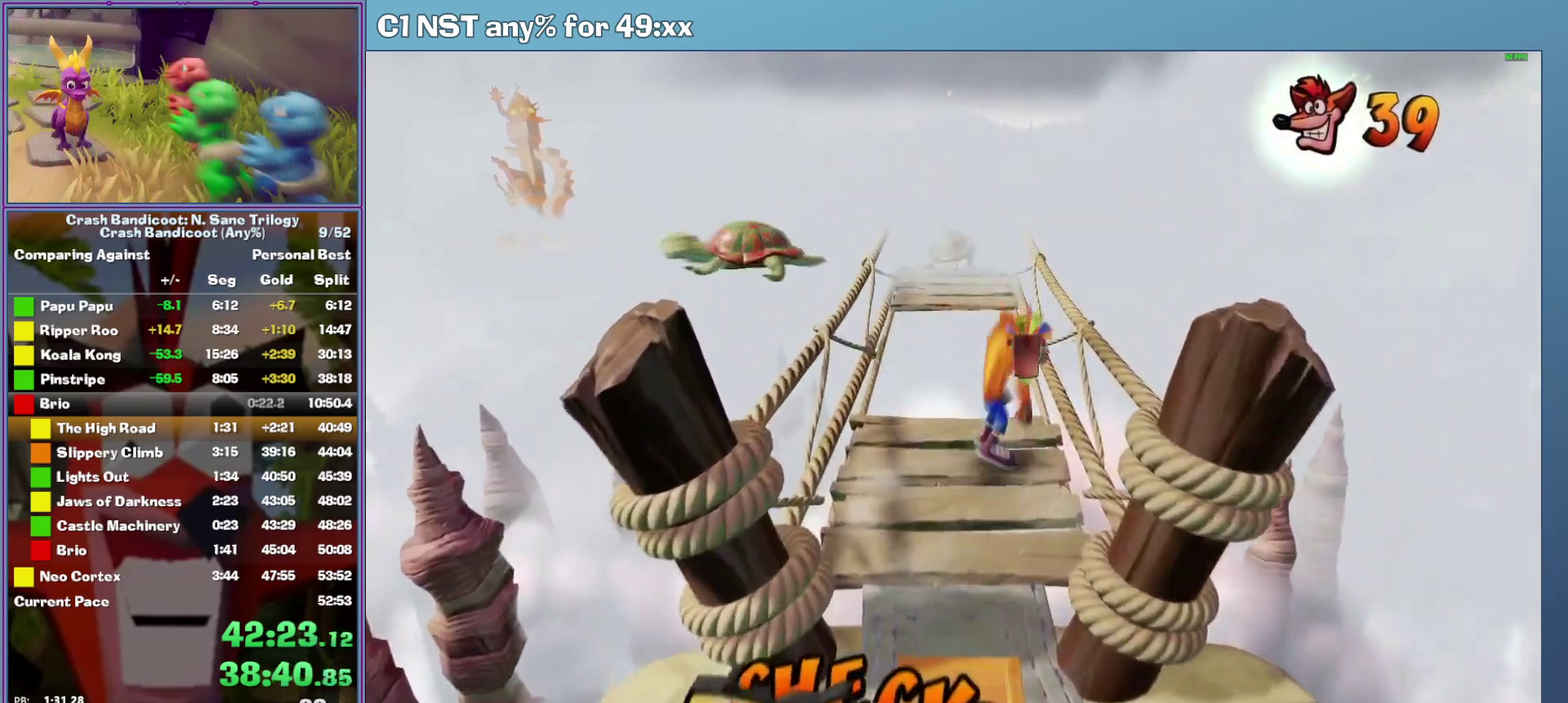
{"buttons": [], "left_stick": "up", "events": [[160, "left_stick", "up"], [280, "A", "up"]]}
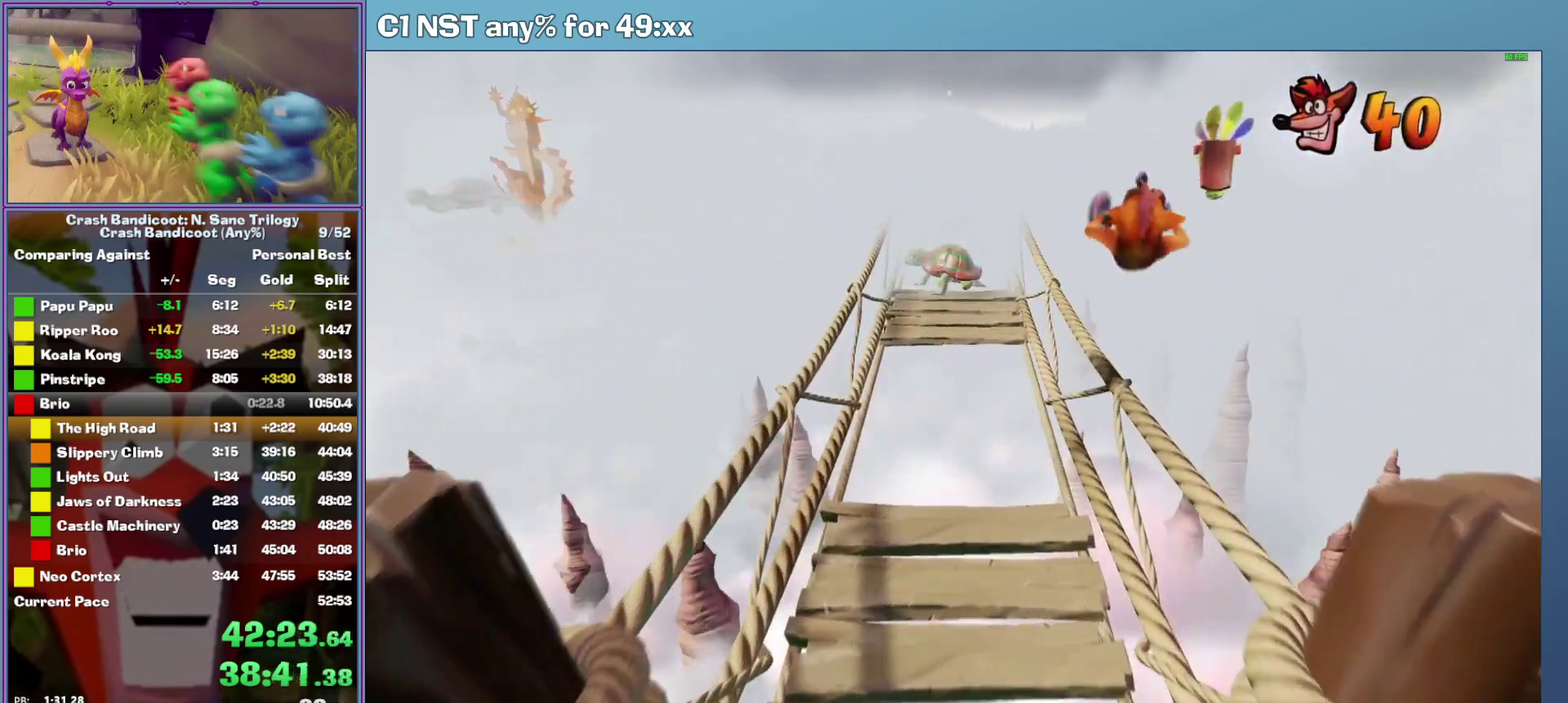
{"buttons": [], "left_stick": "up", "events": [[60, "A", "down"], [140, "A", "up"]]}
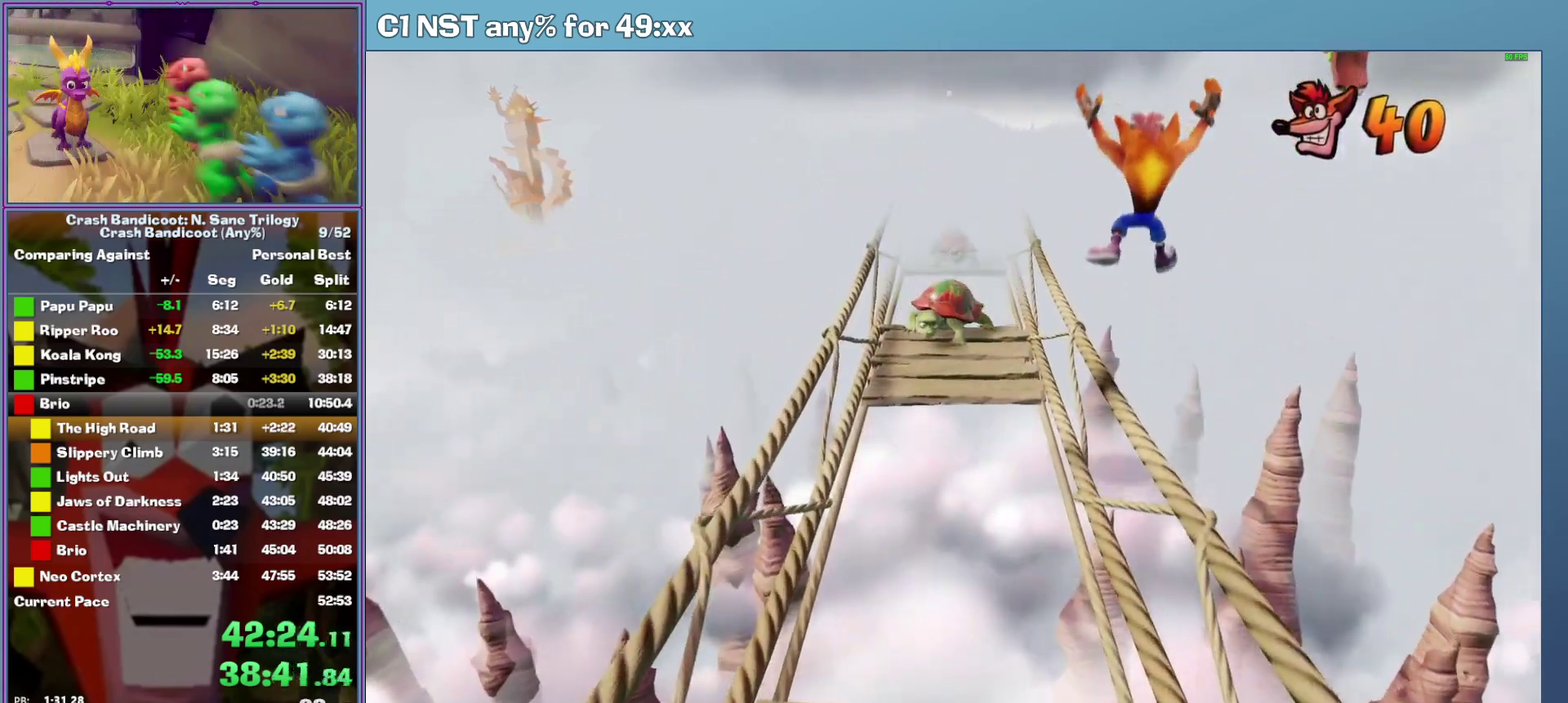
{"buttons": [], "left_stick": "up", "events": [[80, "A", "down"], [180, "A", "up"]]}
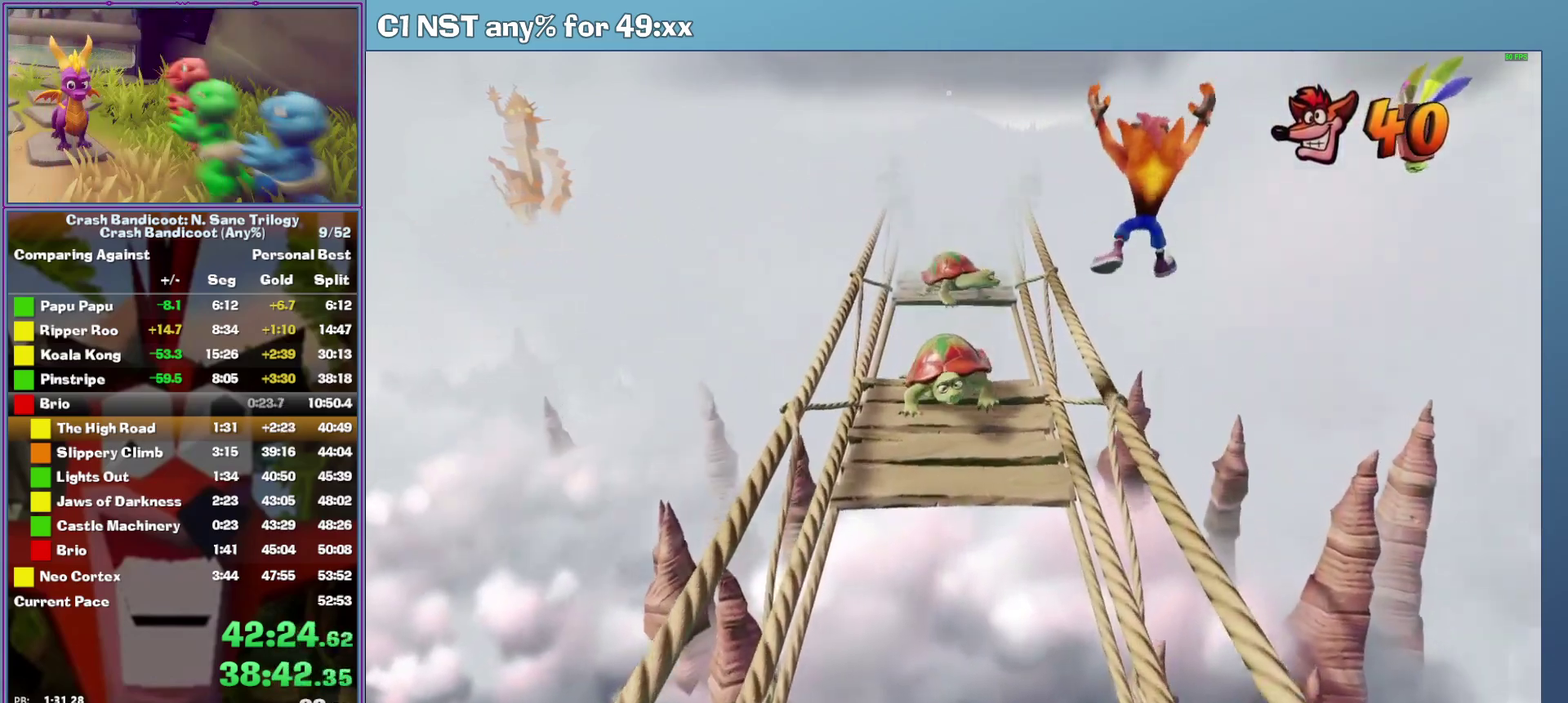
{"buttons": [], "left_stick": "up", "events": [[120, "A", "down"], [220, "A", "up"]]}
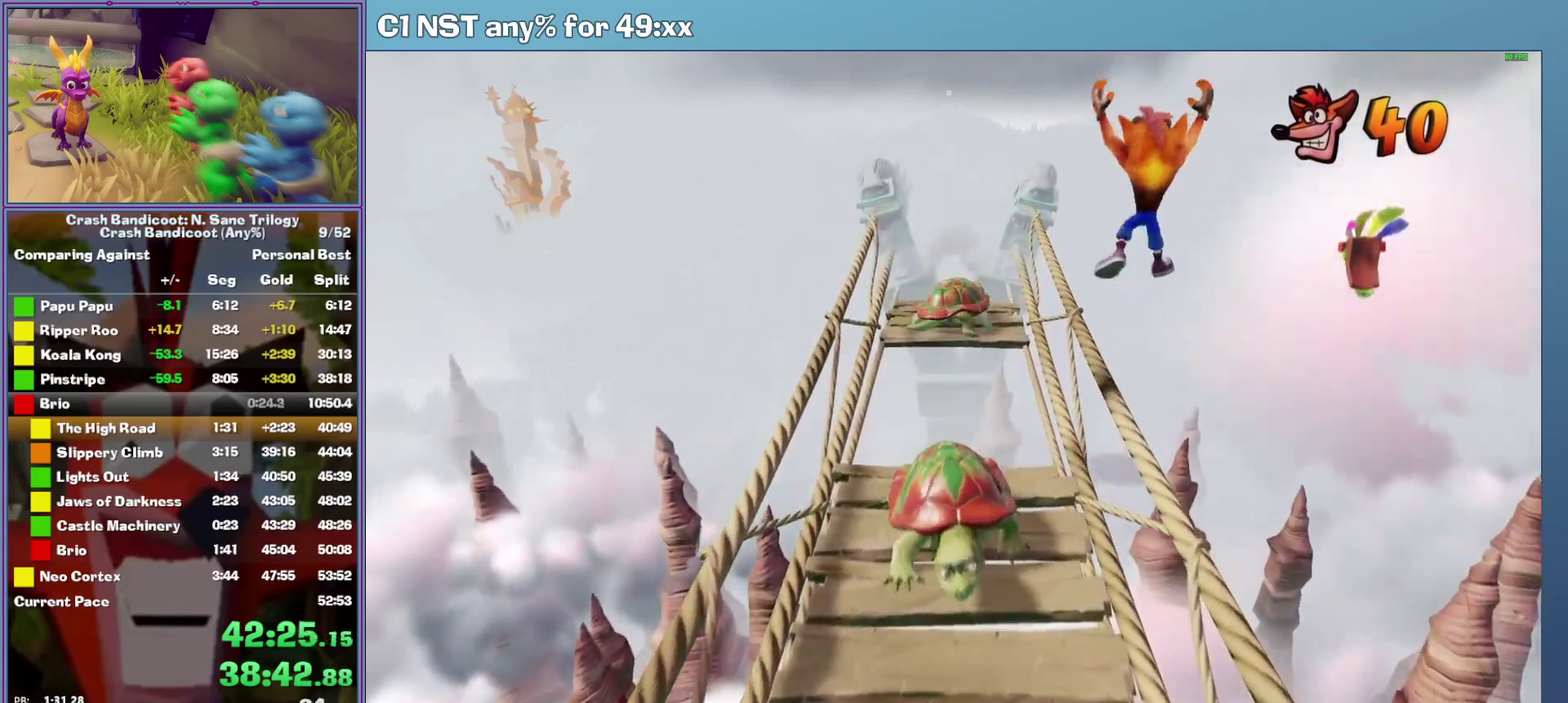
{"buttons": [], "left_stick": "up", "events": [[120, "A", "down"], [280, "A", "up"]]}
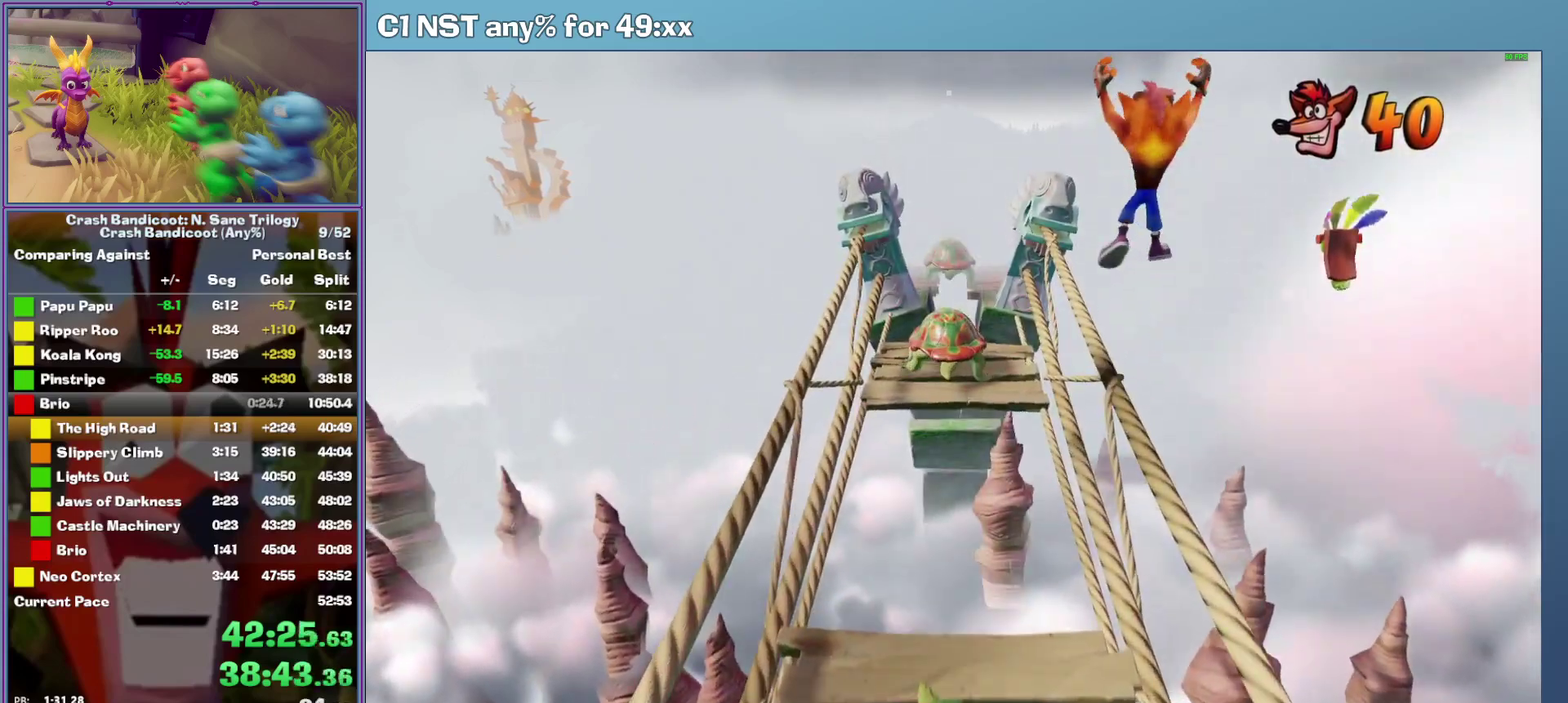
{"buttons": [], "left_stick": "up", "events": [[160, "A", "down"], [260, "A", "up"]]}
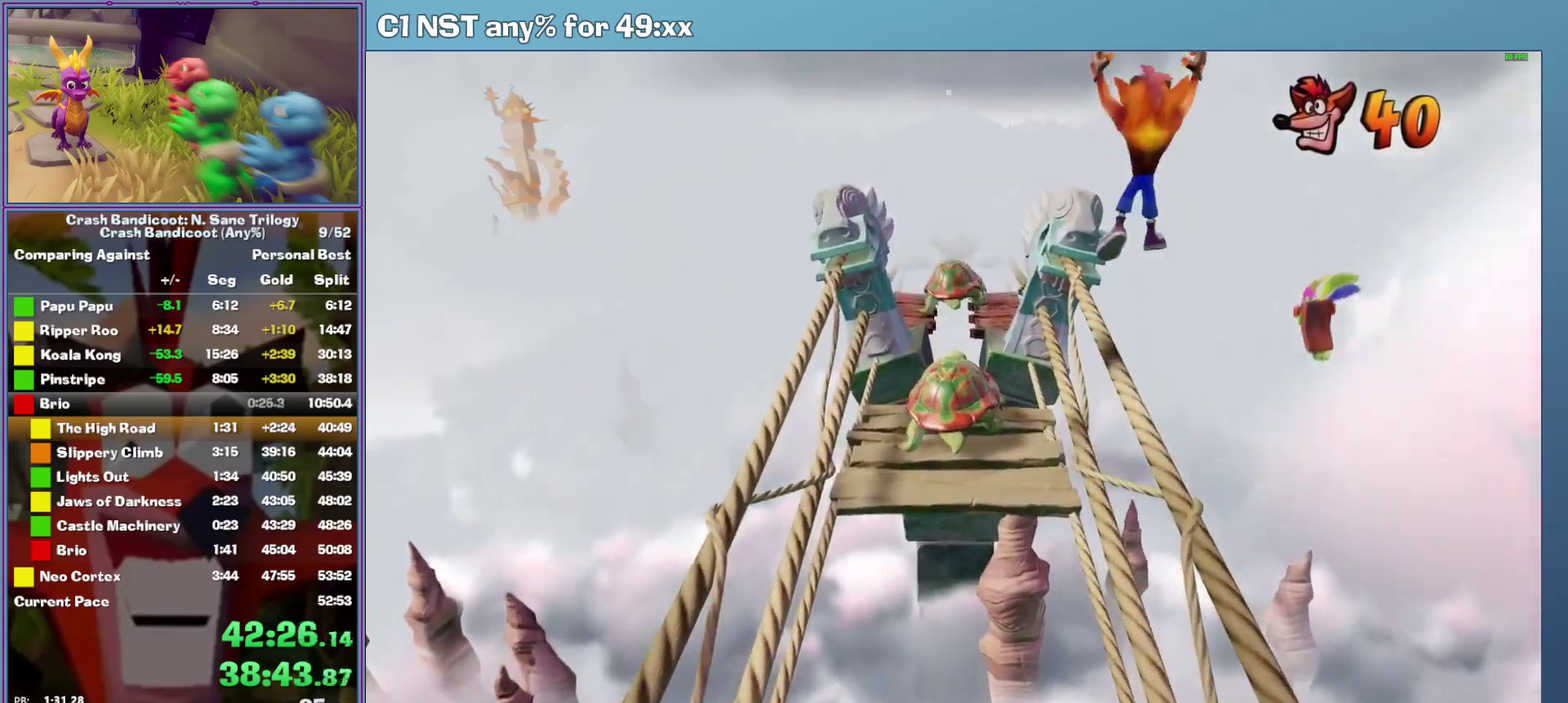
{"buttons": [], "left_stick": "up", "events": [[140, "A", "down"], [240, "A", "up"]]}
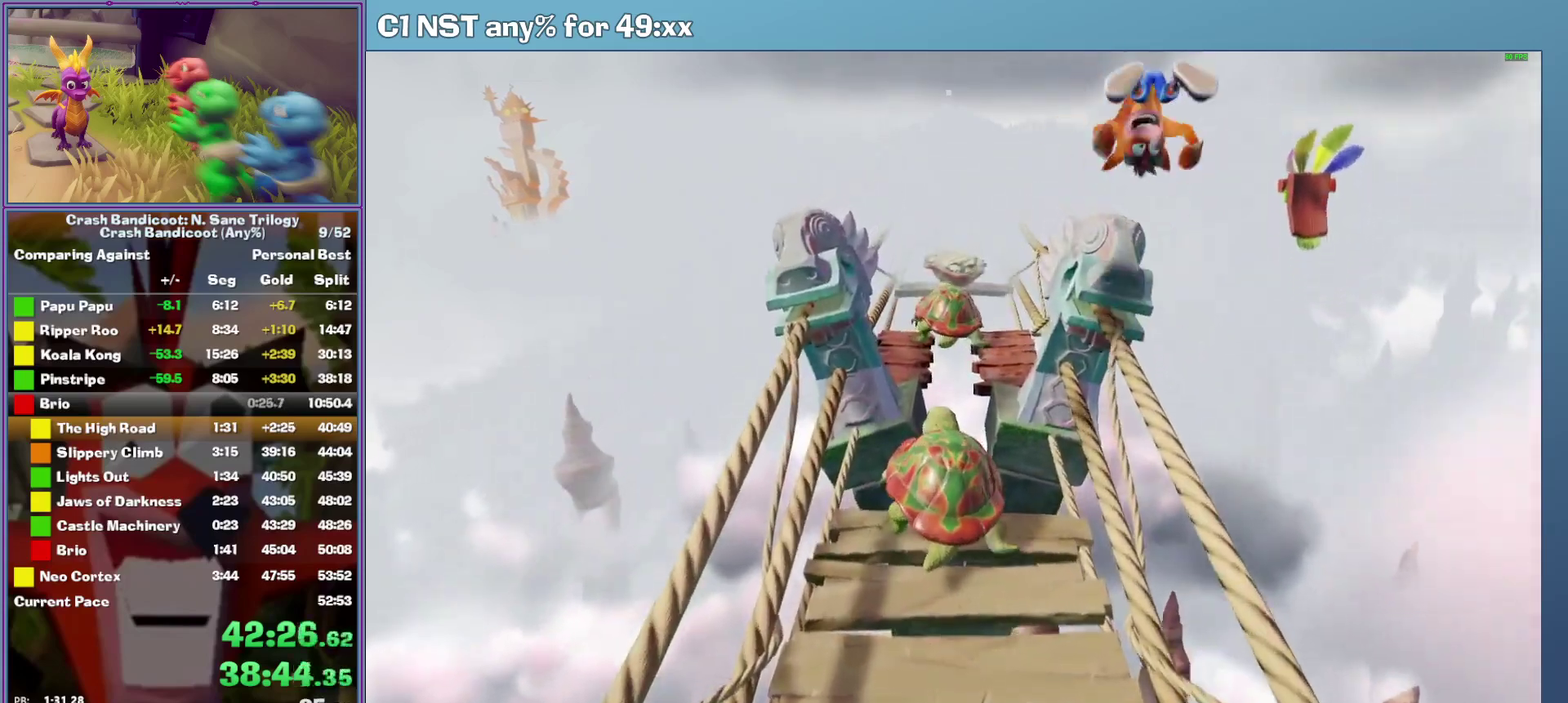
{"buttons": [], "left_stick": "up", "events": [[100, "A", "down"], [440, "A", "up"]]}
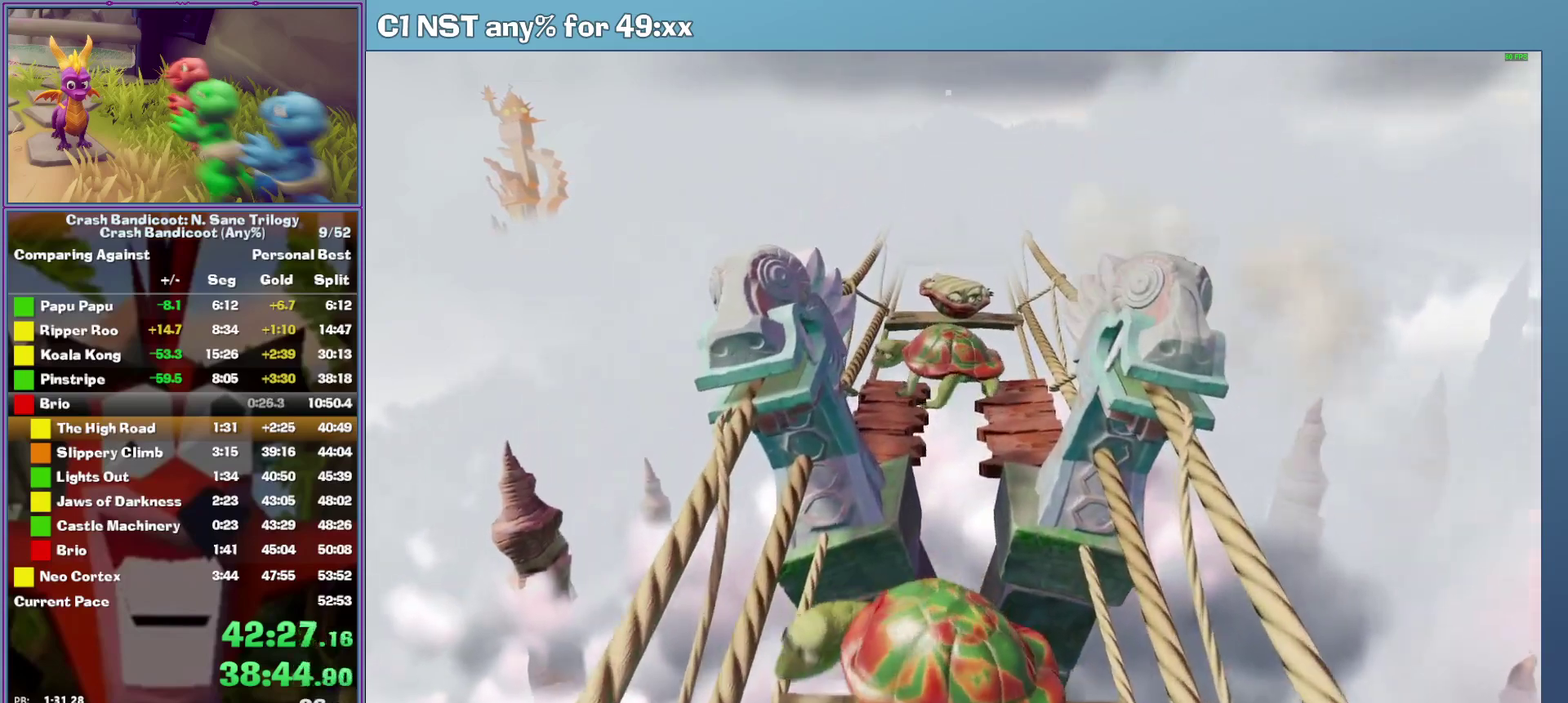
{"buttons": [], "left_stick": "up", "events": [[360, "A", "down"], [480, "A", "up"]]}
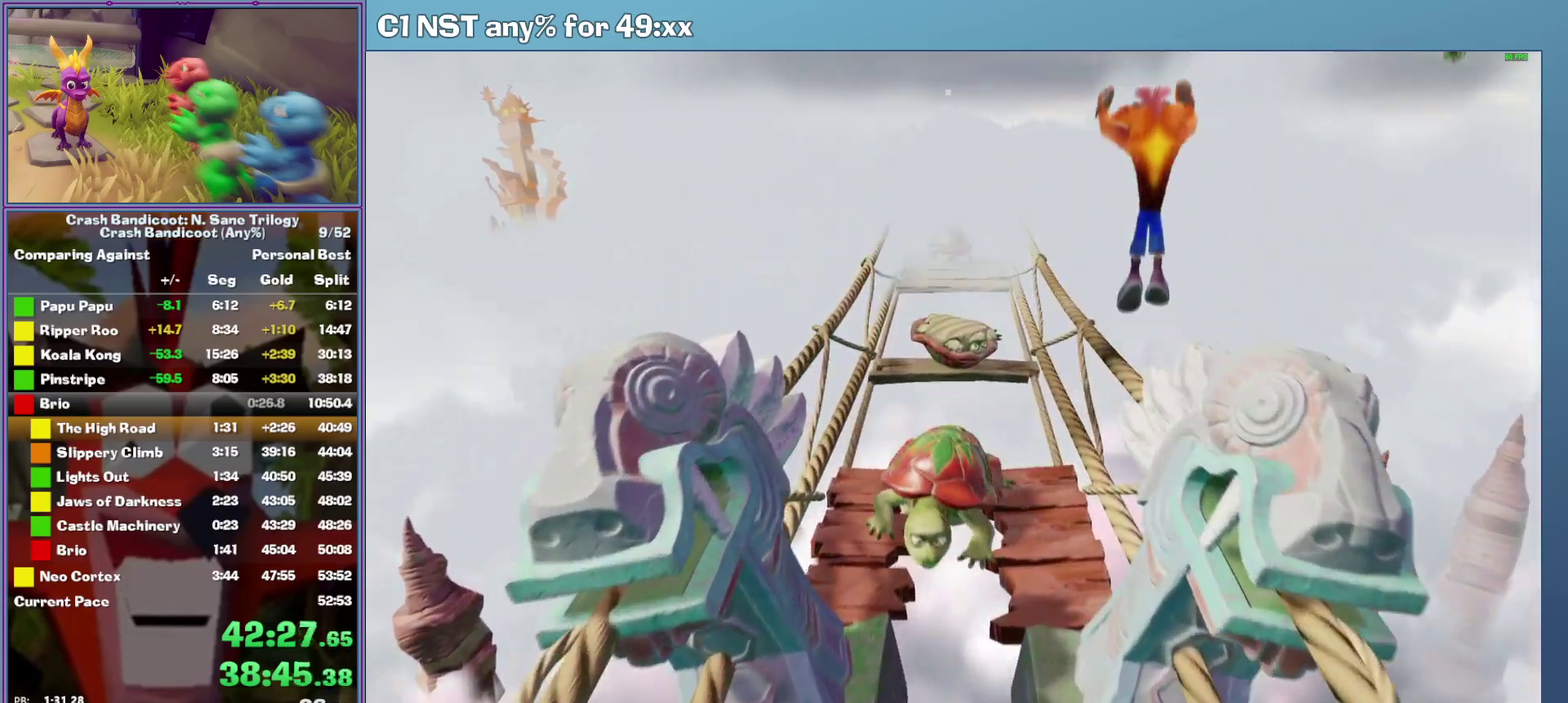
{"buttons": [], "left_stick": "up-left", "events": [[380, "A", "down"], [460, "A", "up"], [480, "left_stick", "up-left"]]}
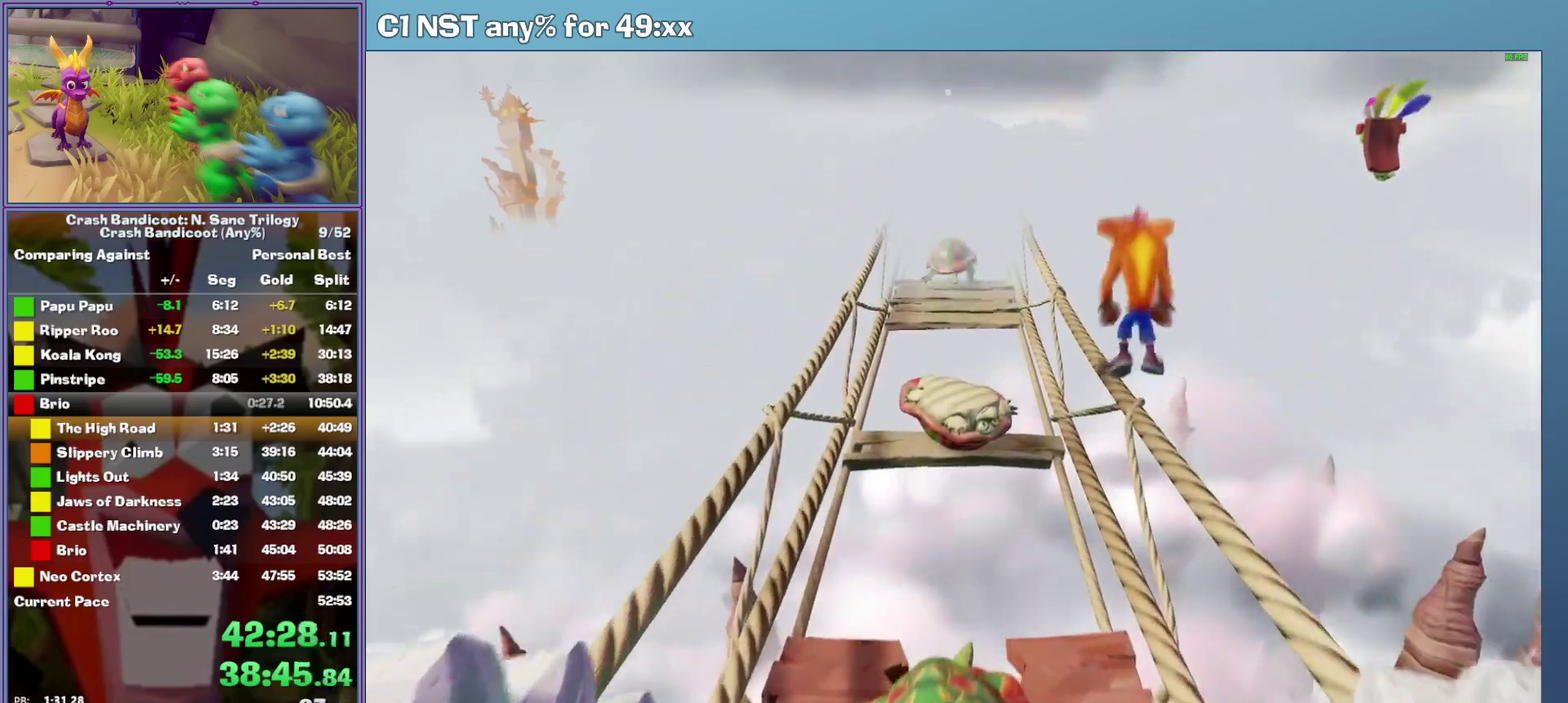
{"buttons": ["A"], "left_stick": "up", "events": [[80, "left_stick", "up"], [320, "left_stick", "up-left"], [420, "left_stick", "up"], [480, "A", "down"]]}
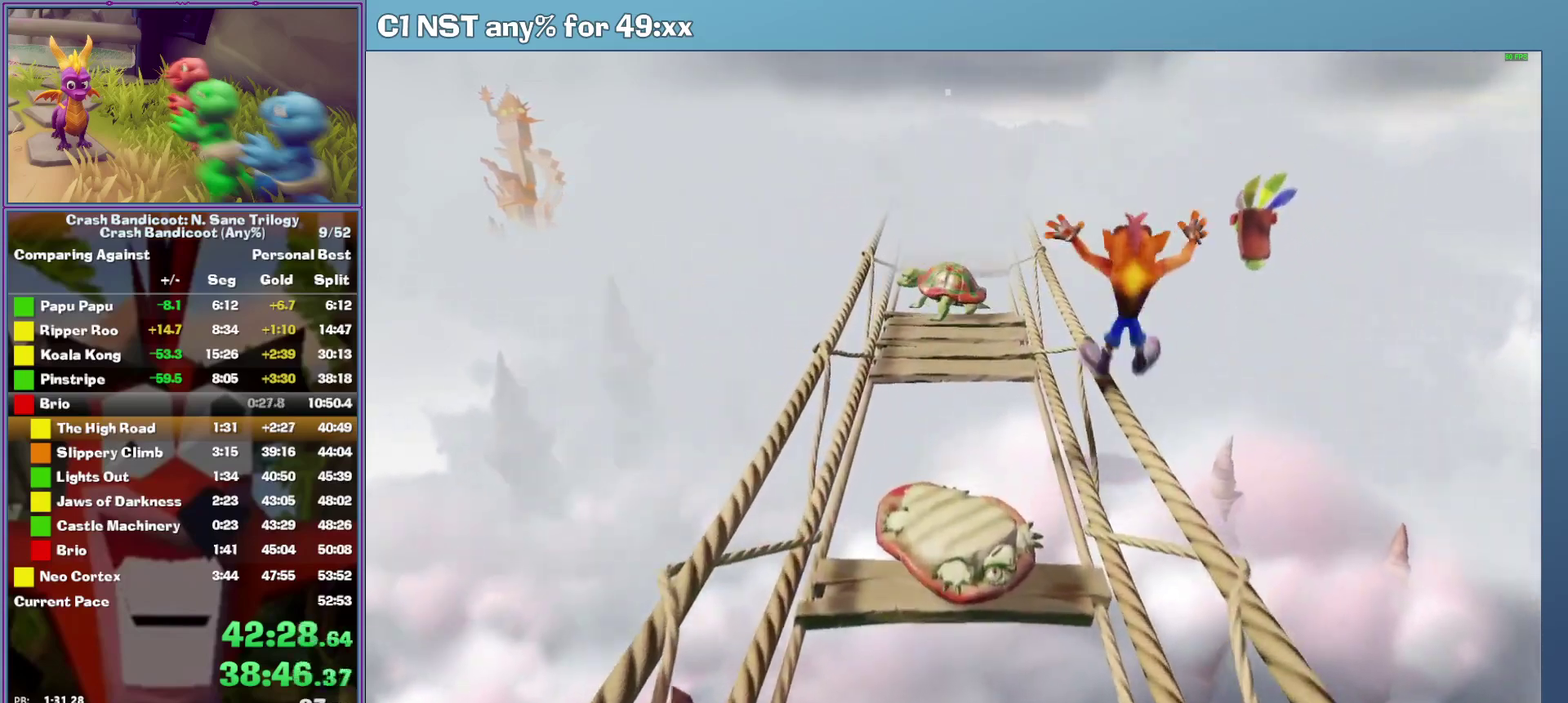
{"buttons": ["A"], "left_stick": "up", "events": [[100, "A", "up"], [500, "A", "down"]]}
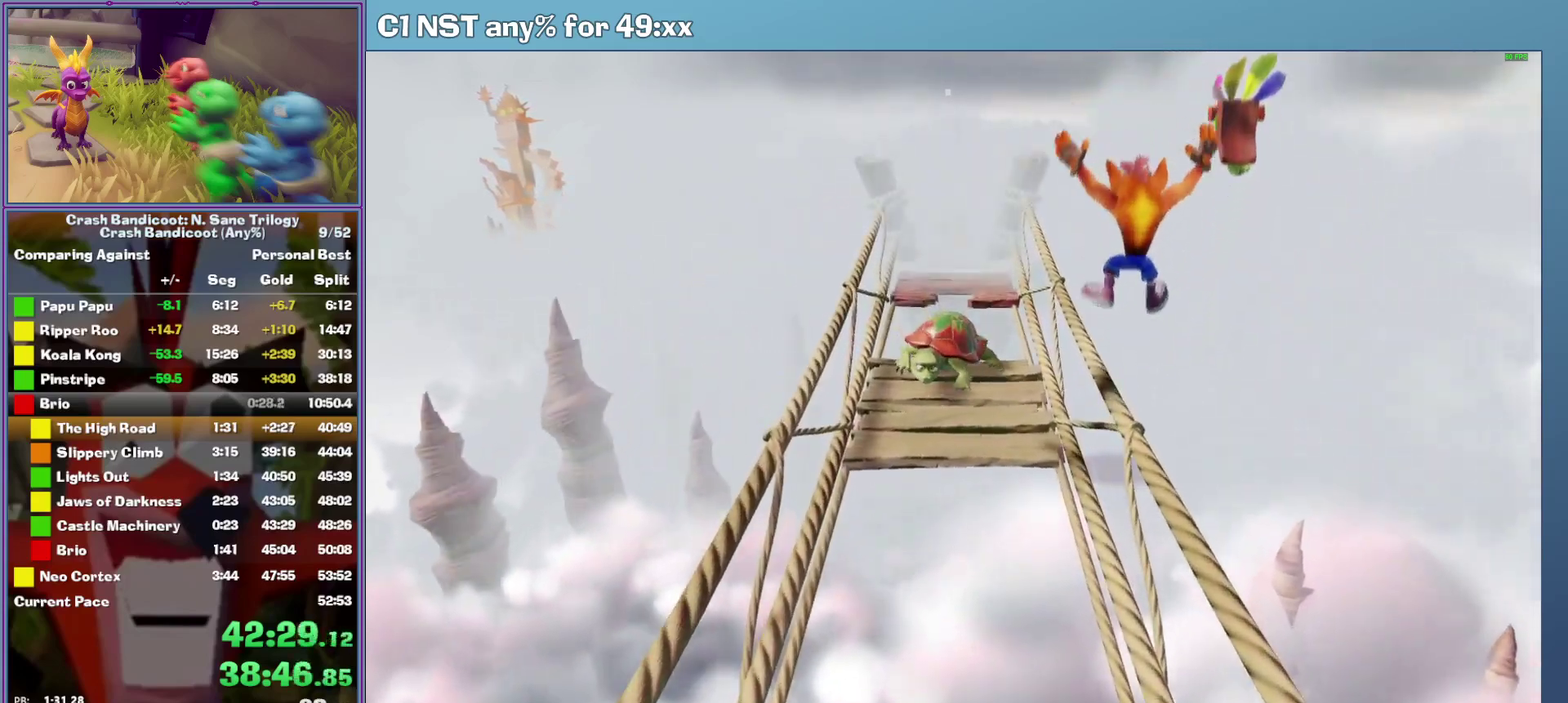
{"buttons": [], "left_stick": "up-left", "events": [[80, "A", "up"], [220, "left_stick", "up-left"], [400, "left_stick", "up"], [500, "left_stick", "up-left"]]}
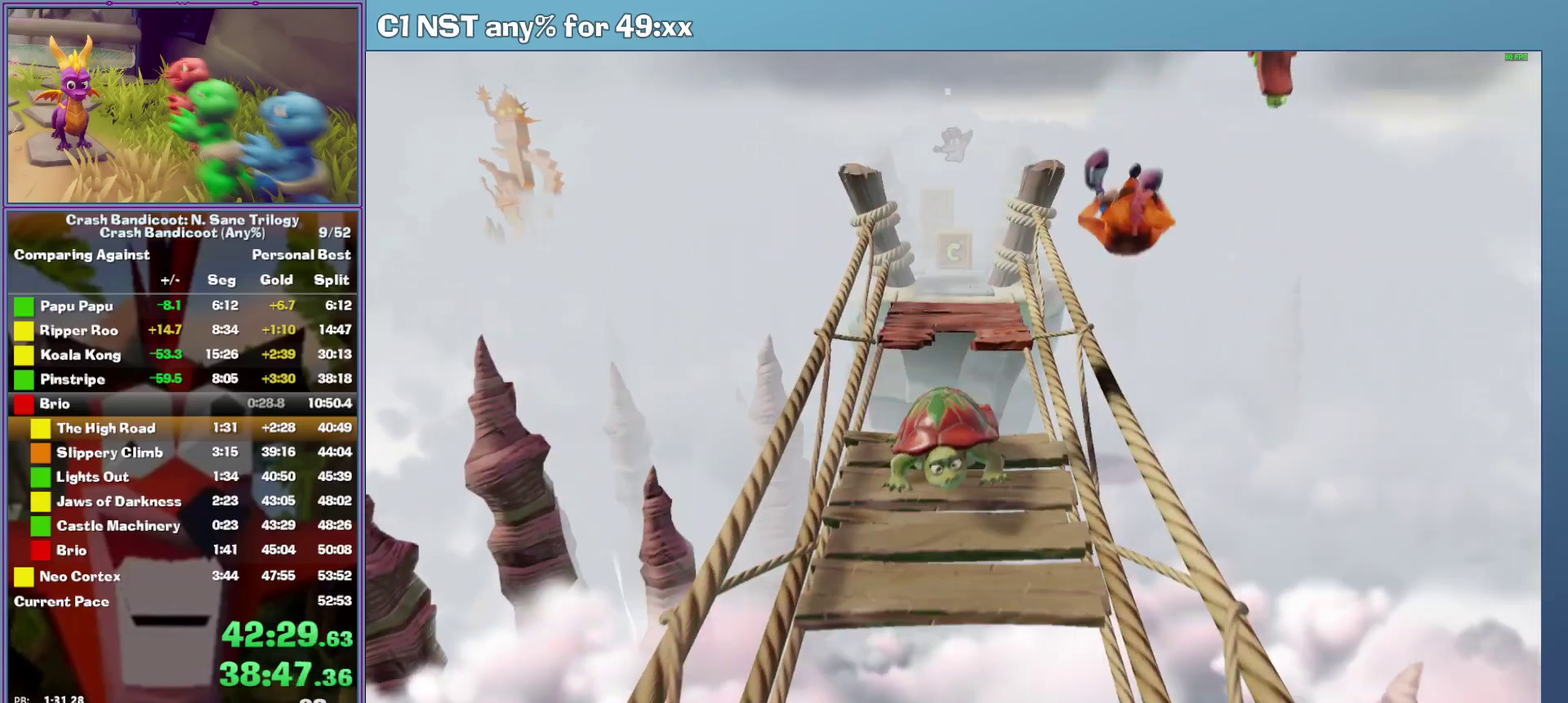
{"buttons": [], "left_stick": "up", "events": [[20, "A", "down"], [140, "A", "up"], [180, "left_stick", "up"]]}
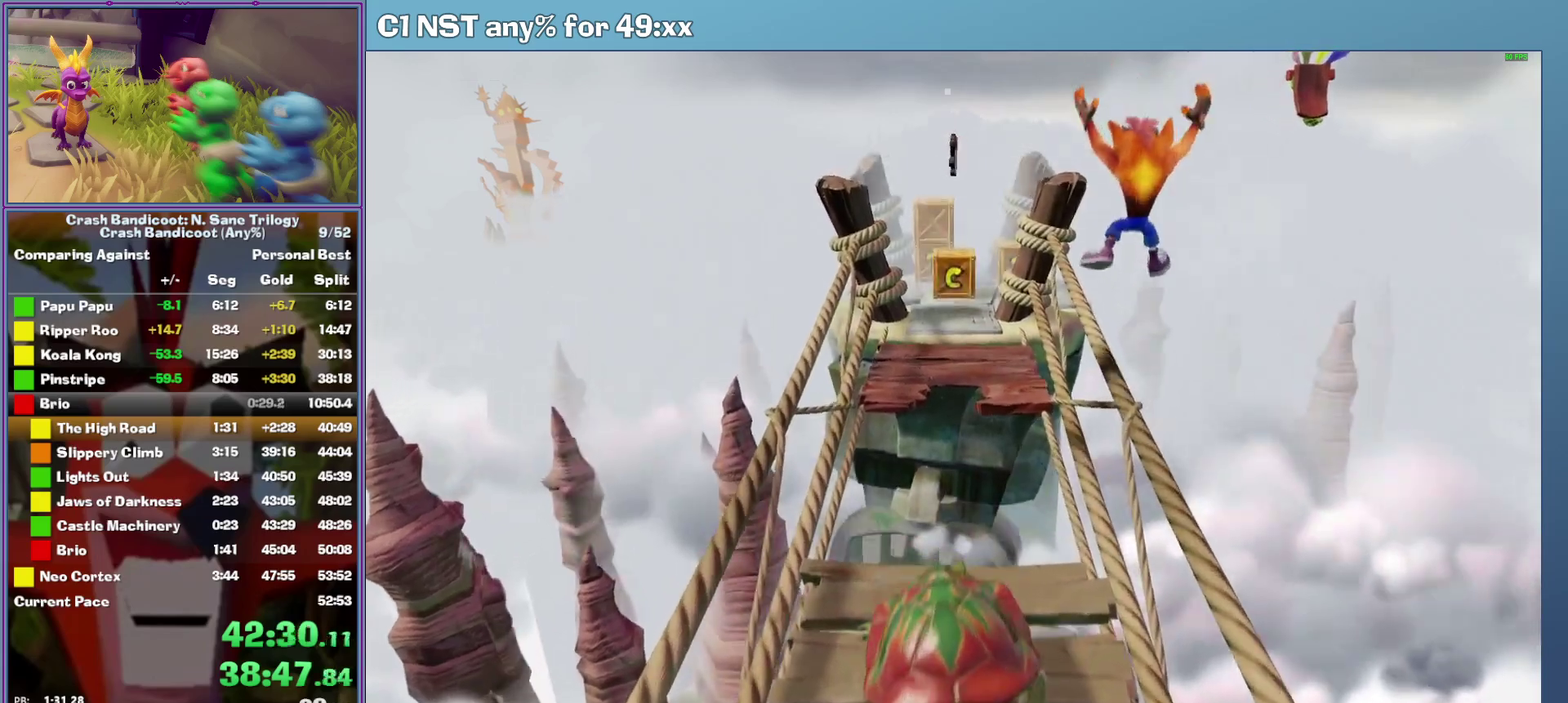
{"buttons": [], "left_stick": "up", "events": [[40, "A", "down"], [220, "A", "up"]]}
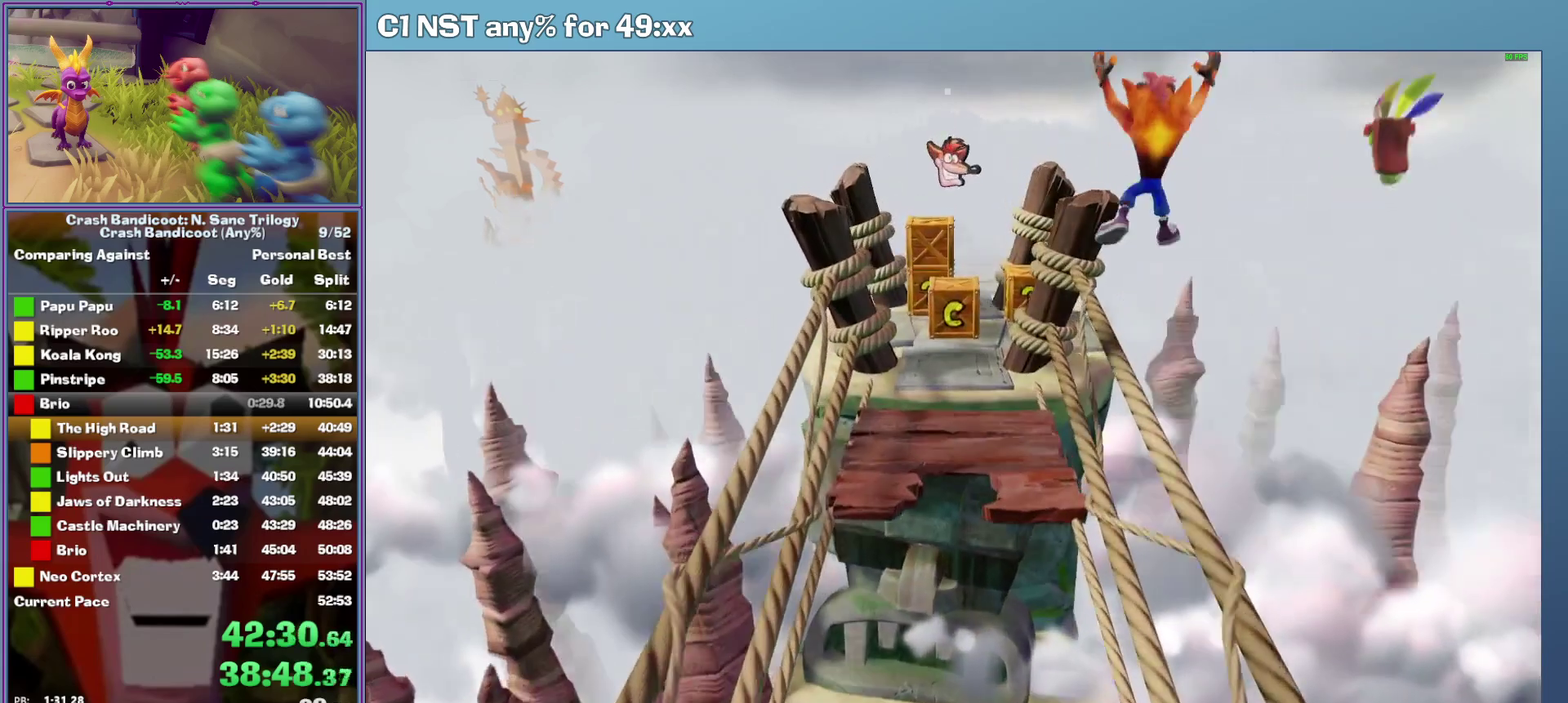
{"buttons": [], "left_stick": "up-left", "events": [[100, "A", "down"], [160, "left_stick", "up-left"], [380, "A", "up"]]}
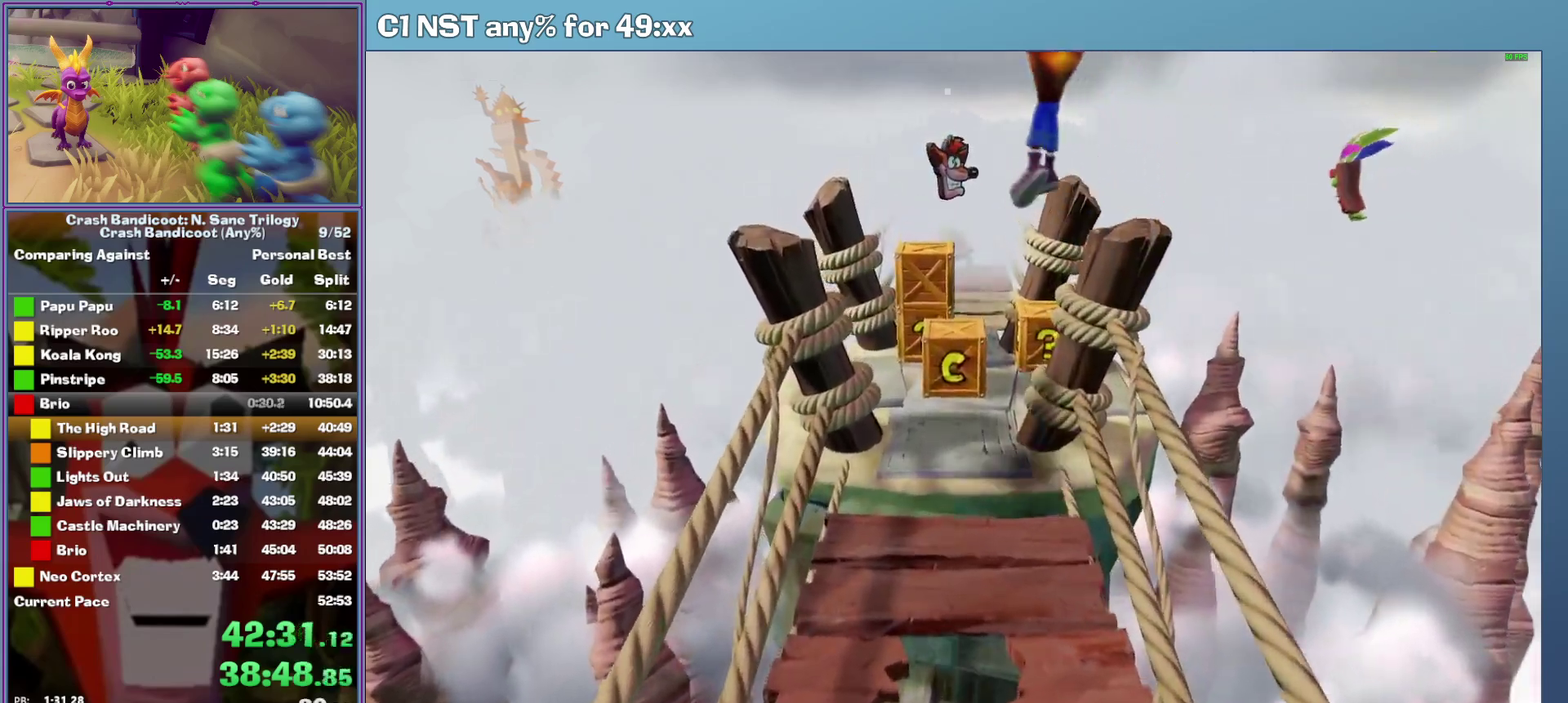
{"buttons": ["X"], "left_stick": "up", "events": [[40, "left_stick", "up"], [200, "left_stick", "up-left"], [300, "X", "down"], [320, "left_stick", "up"]]}
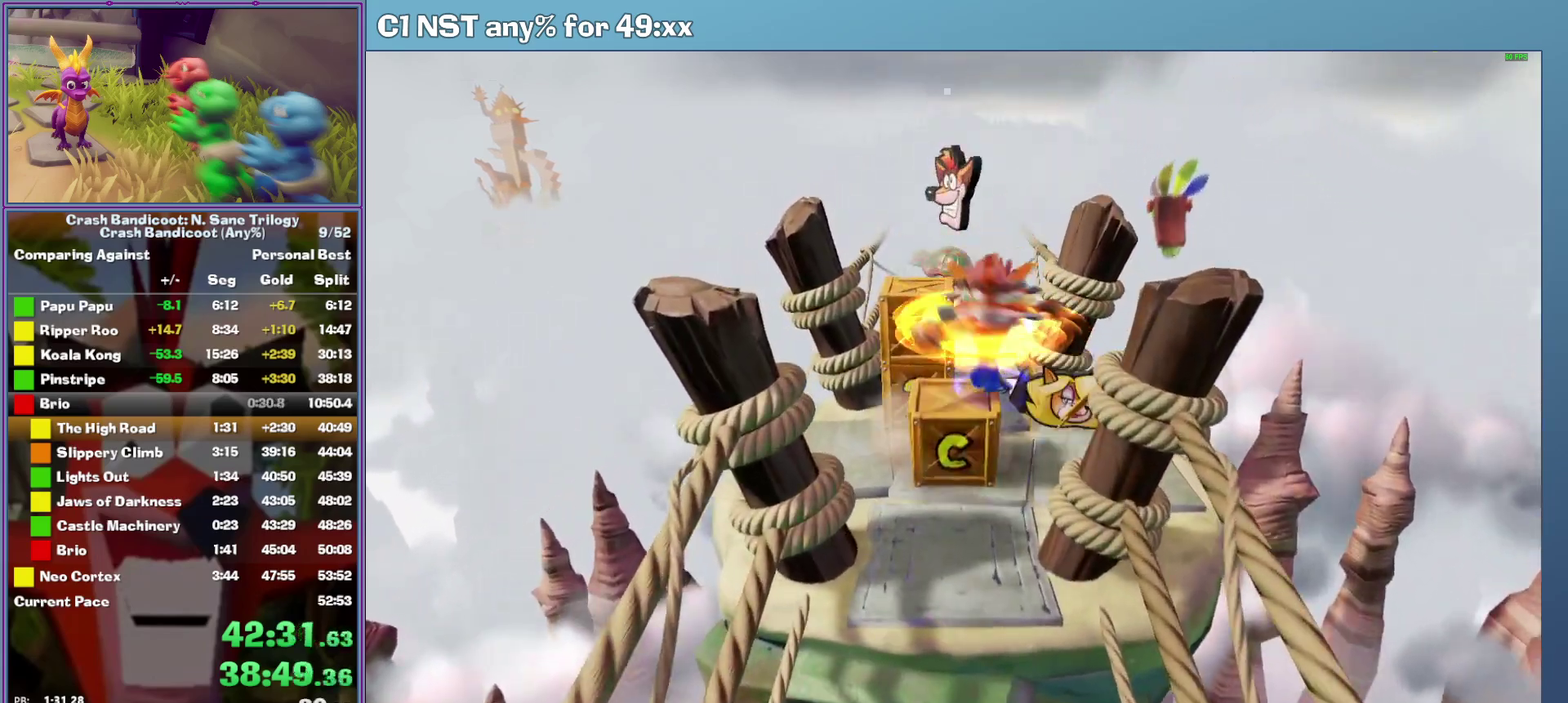
{"buttons": [], "left_stick": "up", "events": [[180, "X", "up"]]}
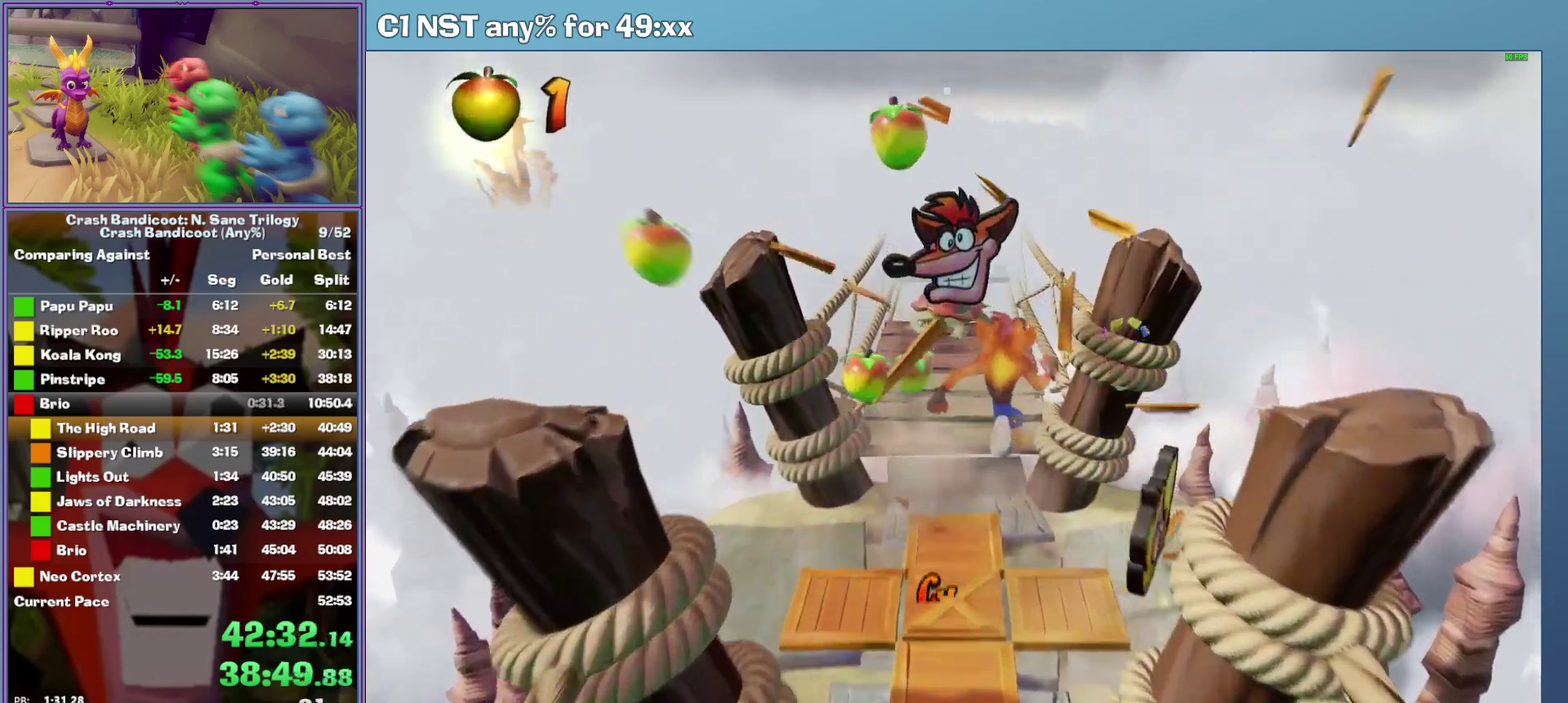
{"buttons": [], "left_stick": "up", "events": [[60, "A", "down"], [300, "left_stick", "up-right"], [380, "A", "up"], [400, "left_stick", "up"]]}
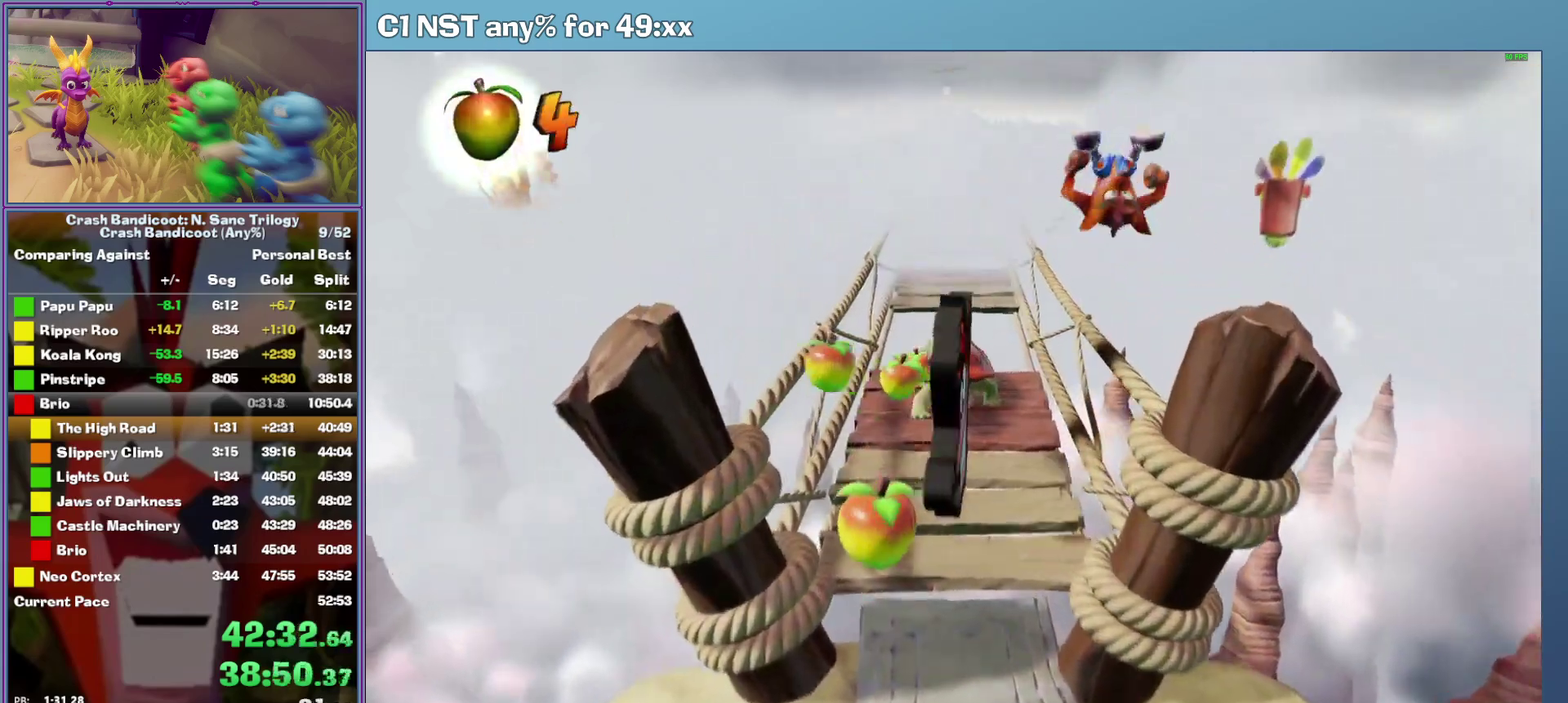
{"buttons": [], "left_stick": "up", "events": [[180, "A", "down"], [300, "A", "up"]]}
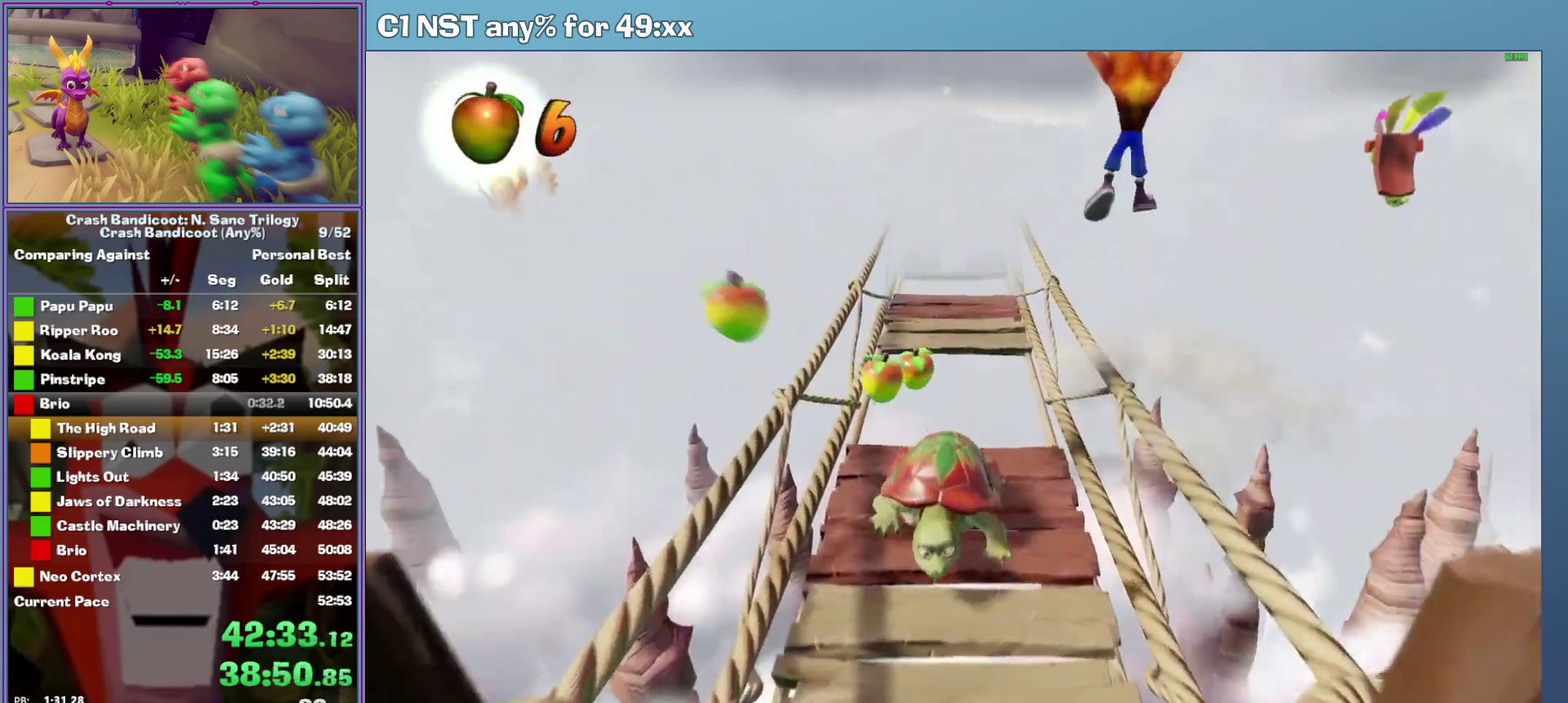
{"buttons": [], "left_stick": "up", "events": [[260, "A", "down"], [360, "A", "up"]]}
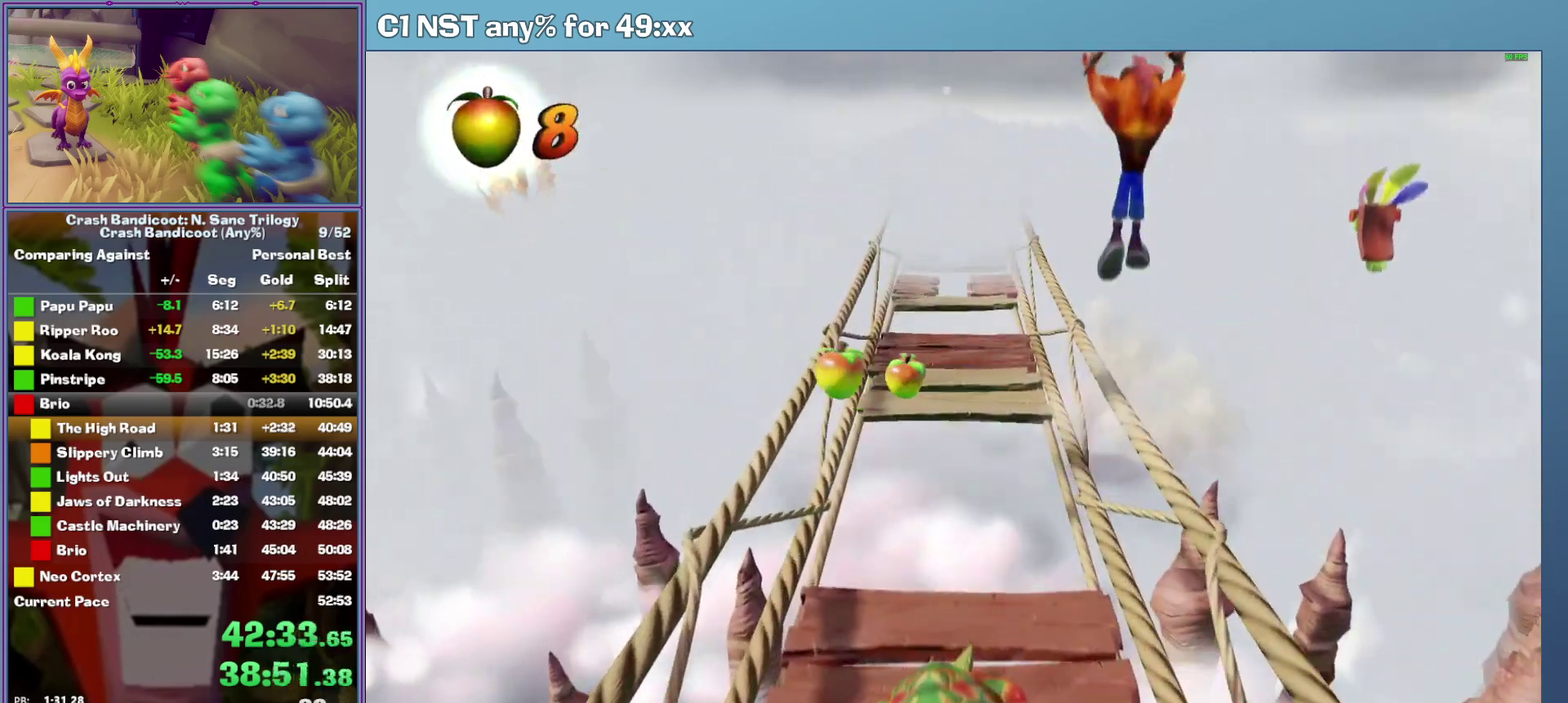
{"buttons": [], "left_stick": "up-left", "events": [[240, "left_stick", "up-left"], [280, "A", "down"], [380, "A", "up"]]}
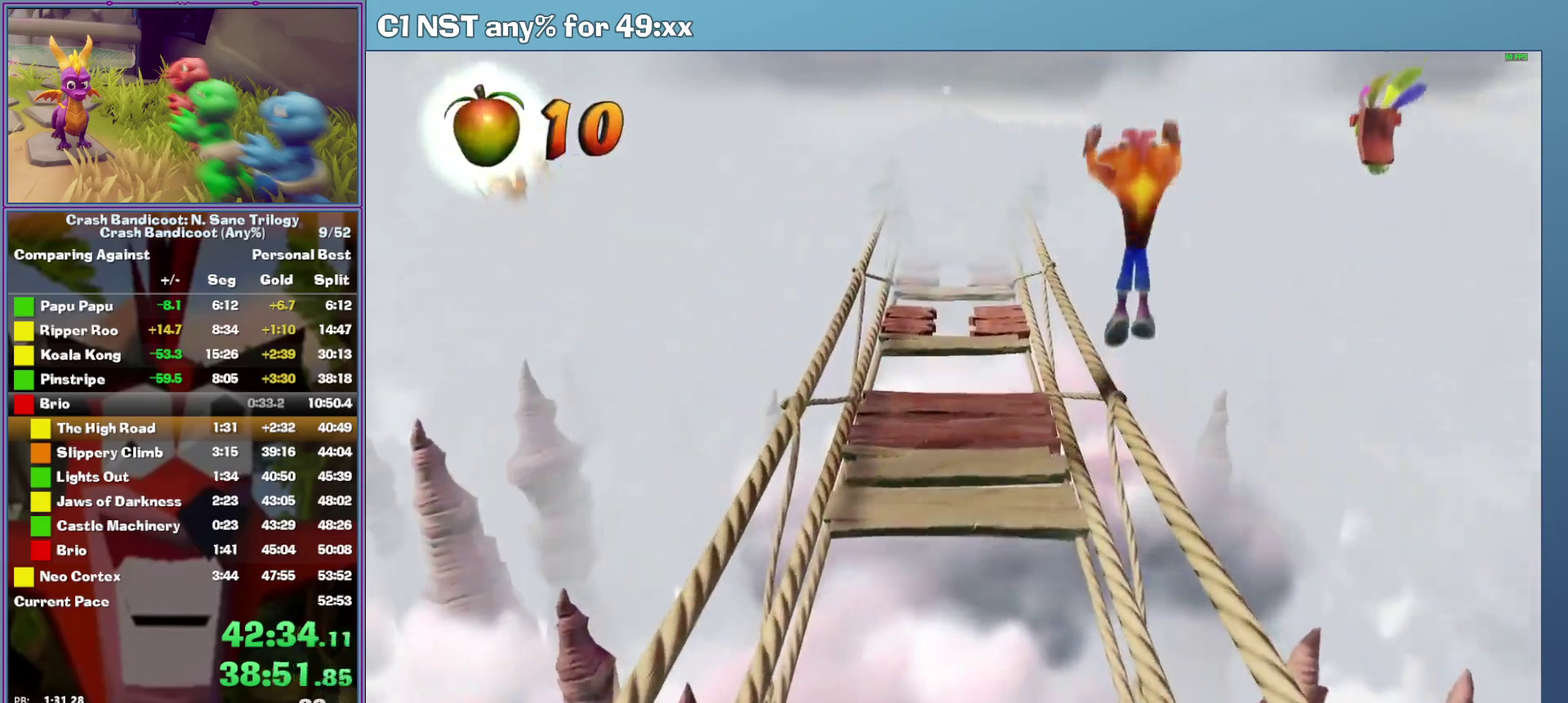
{"buttons": [], "left_stick": "up", "events": [[220, "left_stick", "up"], [240, "A", "down"], [360, "A", "up"]]}
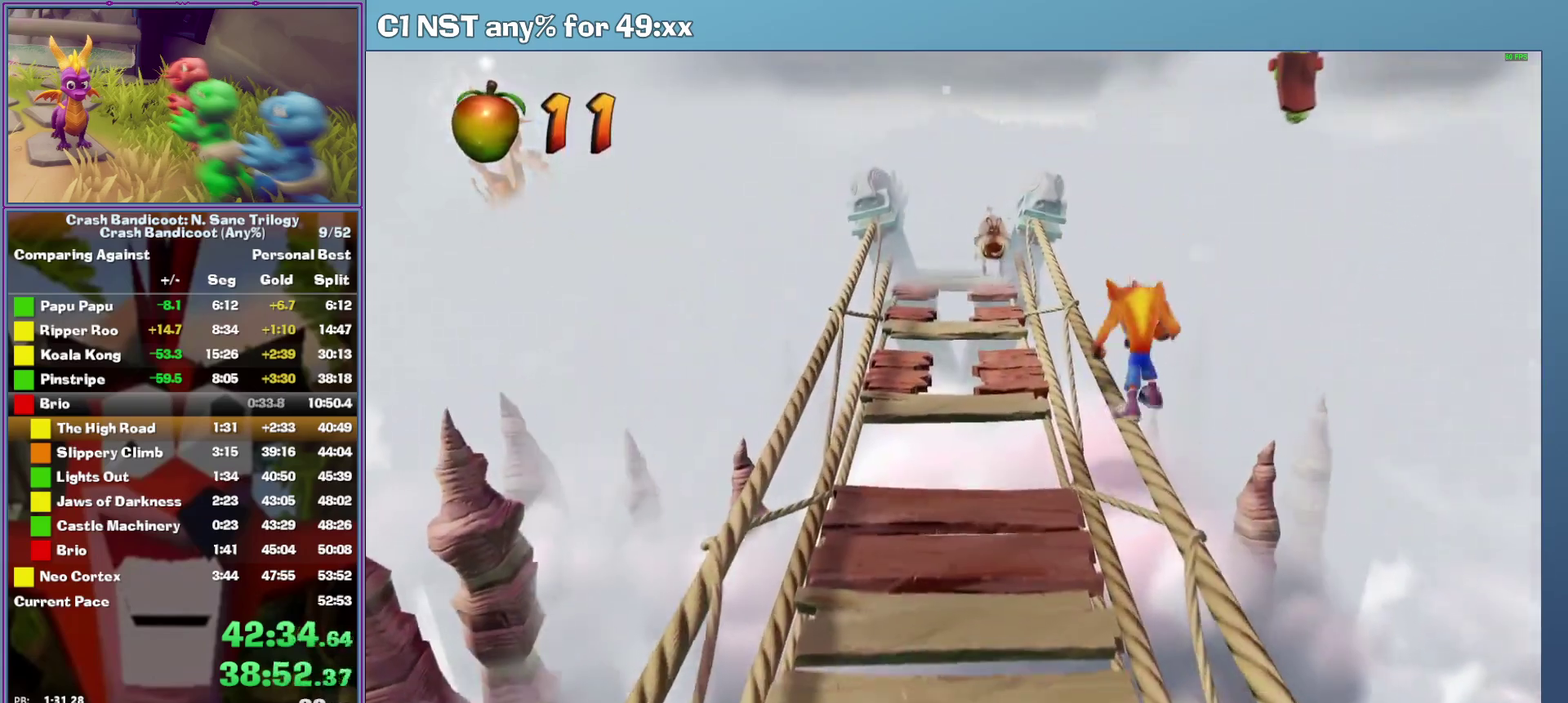
{"buttons": [], "left_stick": "up", "events": [[80, "A", "down"], [180, "left_stick", "up-left"], [200, "A", "up"], [340, "left_stick", "up"]]}